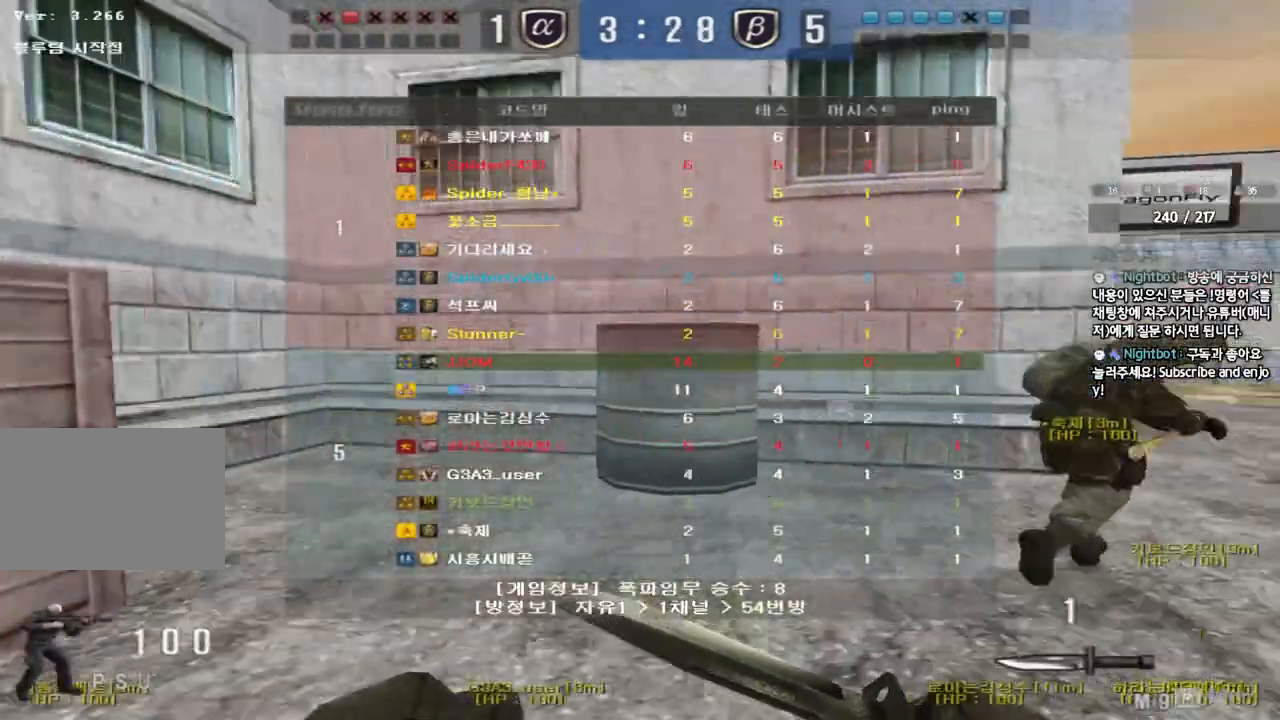
Gameplay with keyboard; each line is a JSON object with the keys held at the frame after it. "events" lists presses ("down") and releases ("up") of "a", "ctrl", "d", "e", "f", "q", "r", "s", "shift", "space", "tab" and "w" between this image and that frame as [ms after this image, input, new state], when the widget could be followed in between. No other keys are recorded. Mouse input is not recorded.
{"keys": ["d", "tab", "w"], "events": []}
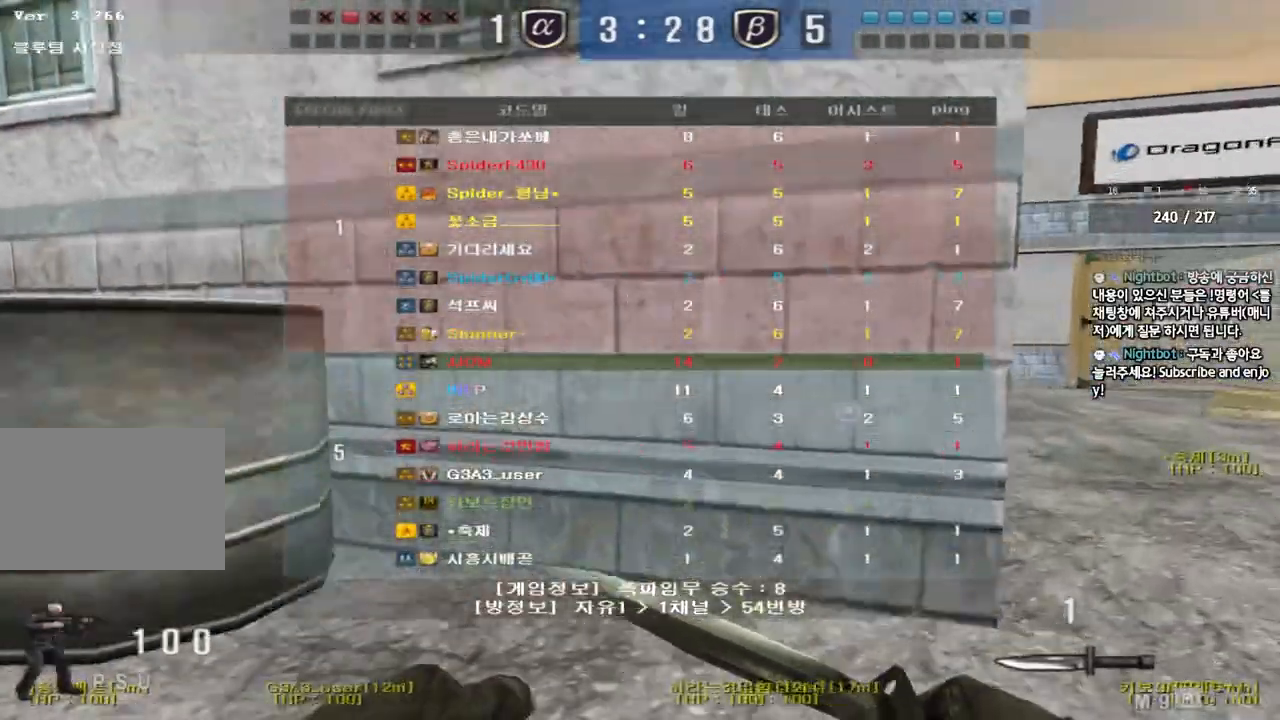
{"keys": ["d", "tab", "w"], "events": []}
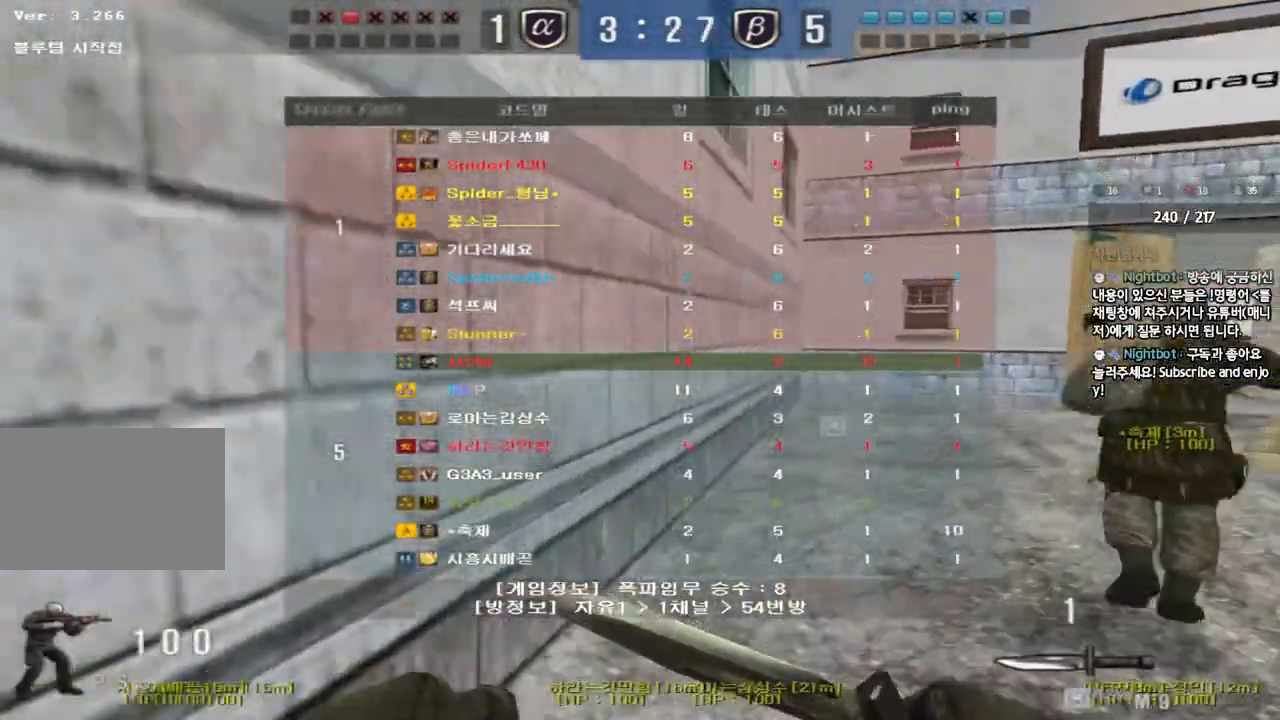
{"keys": ["d", "tab", "w"], "events": []}
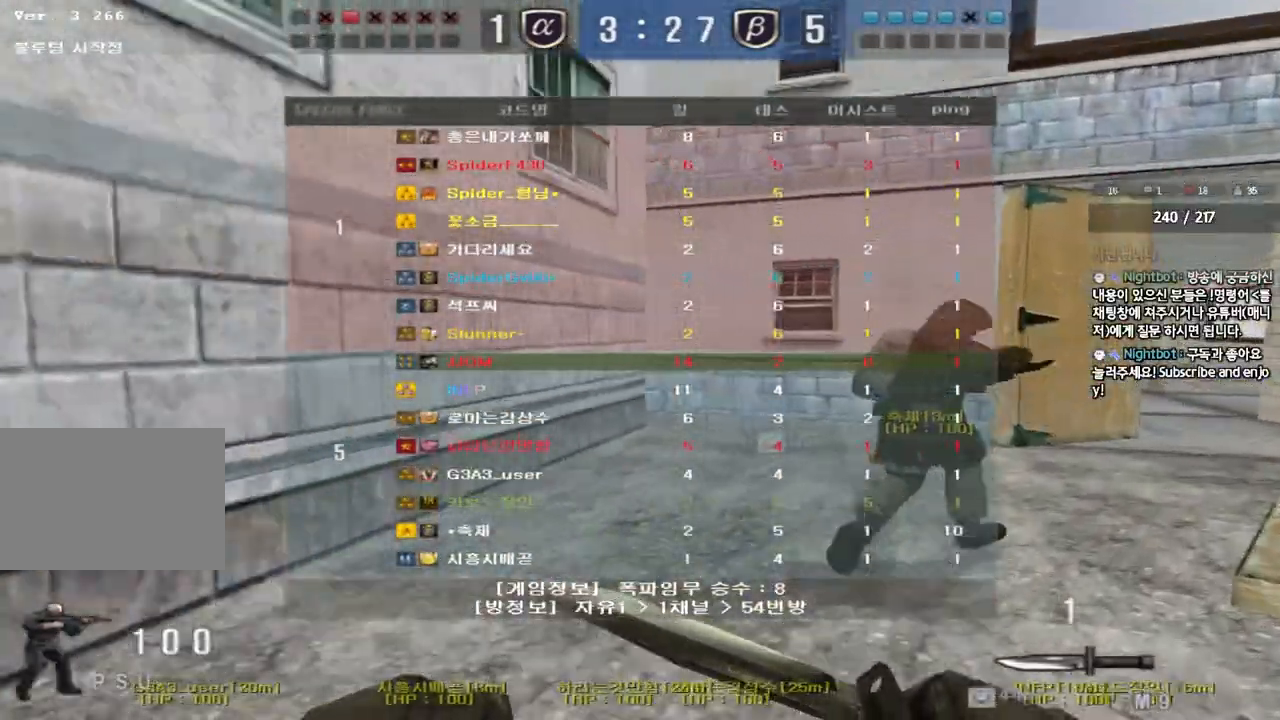
{"keys": ["d", "tab", "w"], "events": [[67, "tab", "up"], [233, "tab", "down"]]}
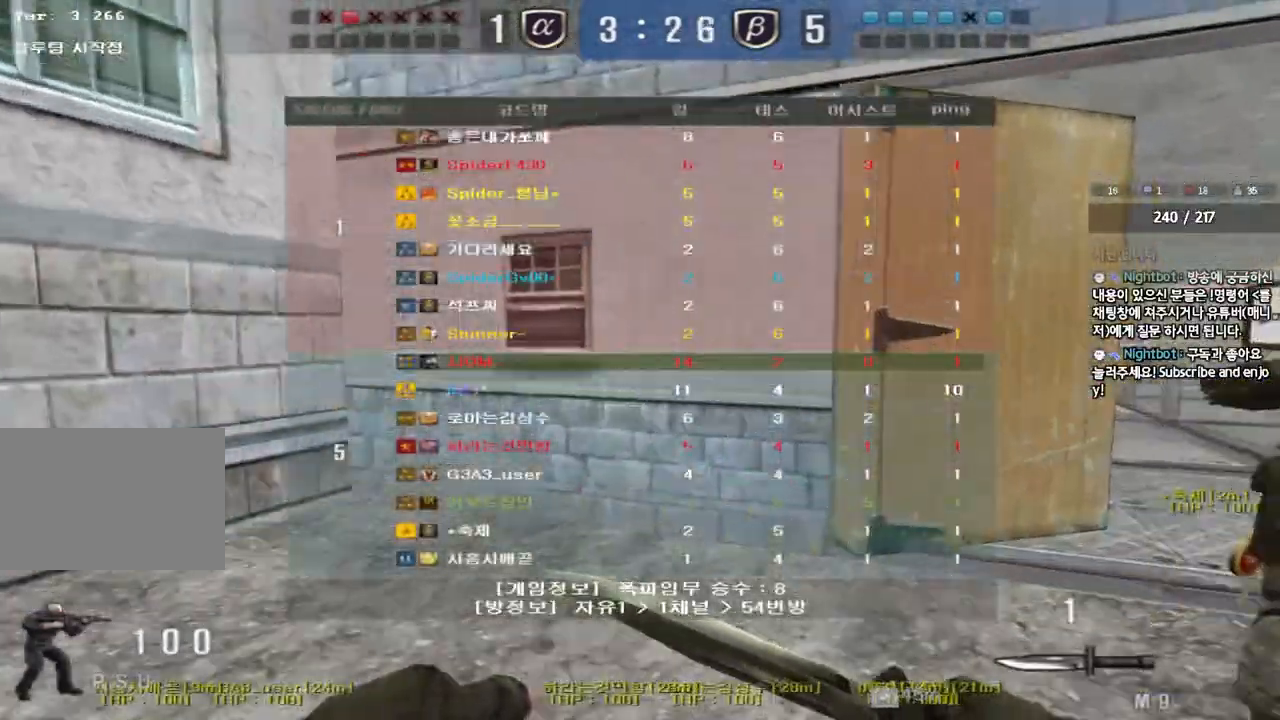
{"keys": ["d", "tab", "w"], "events": []}
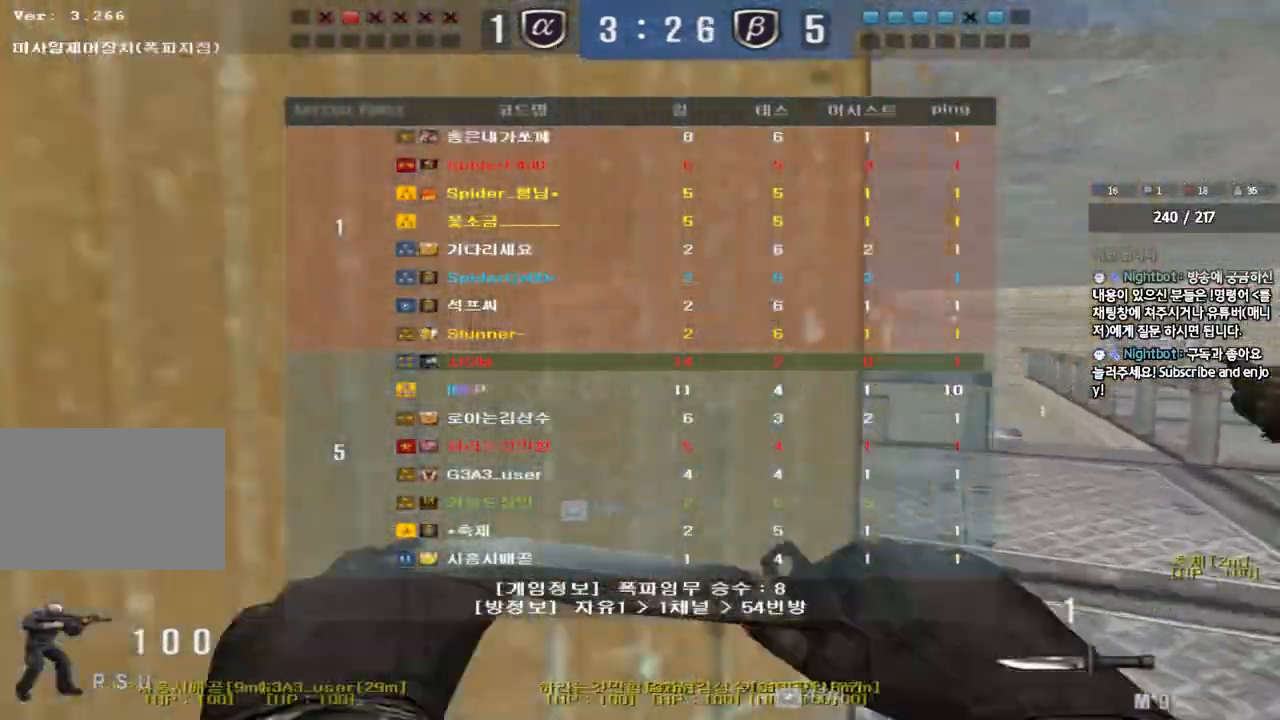
{"keys": ["d", "tab", "w"], "events": []}
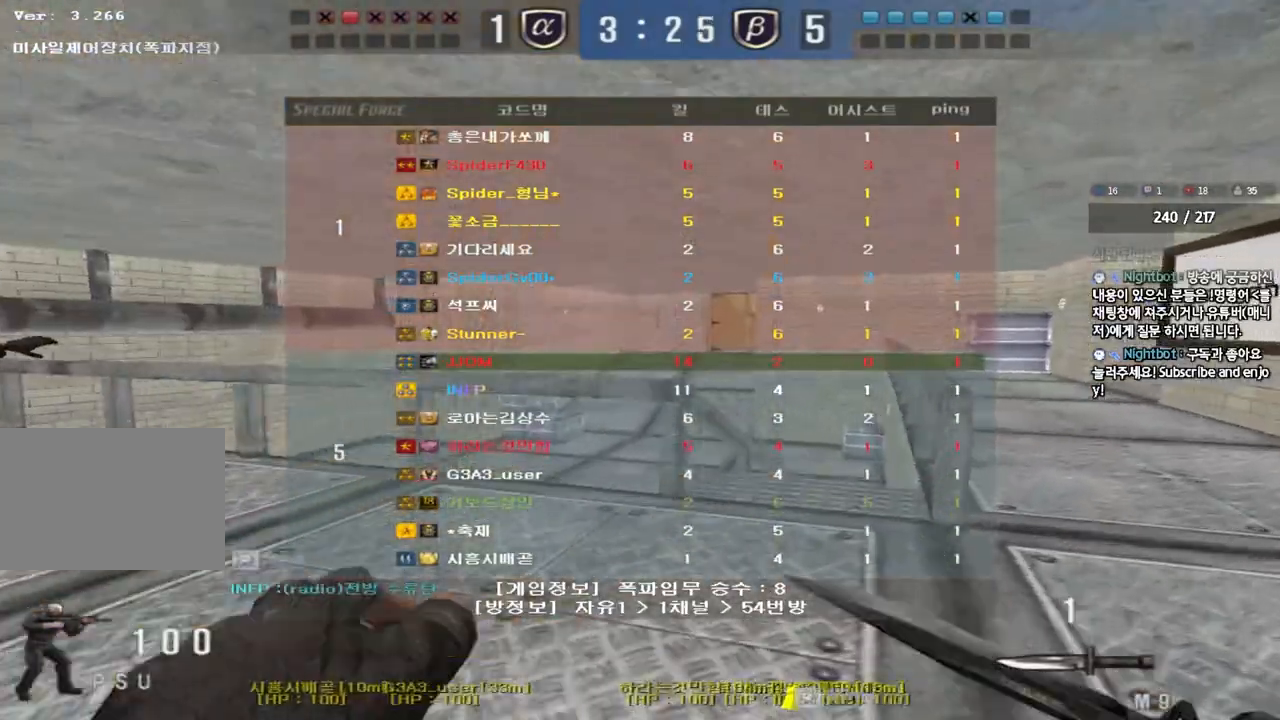
{"keys": ["d", "tab", "w"], "events": []}
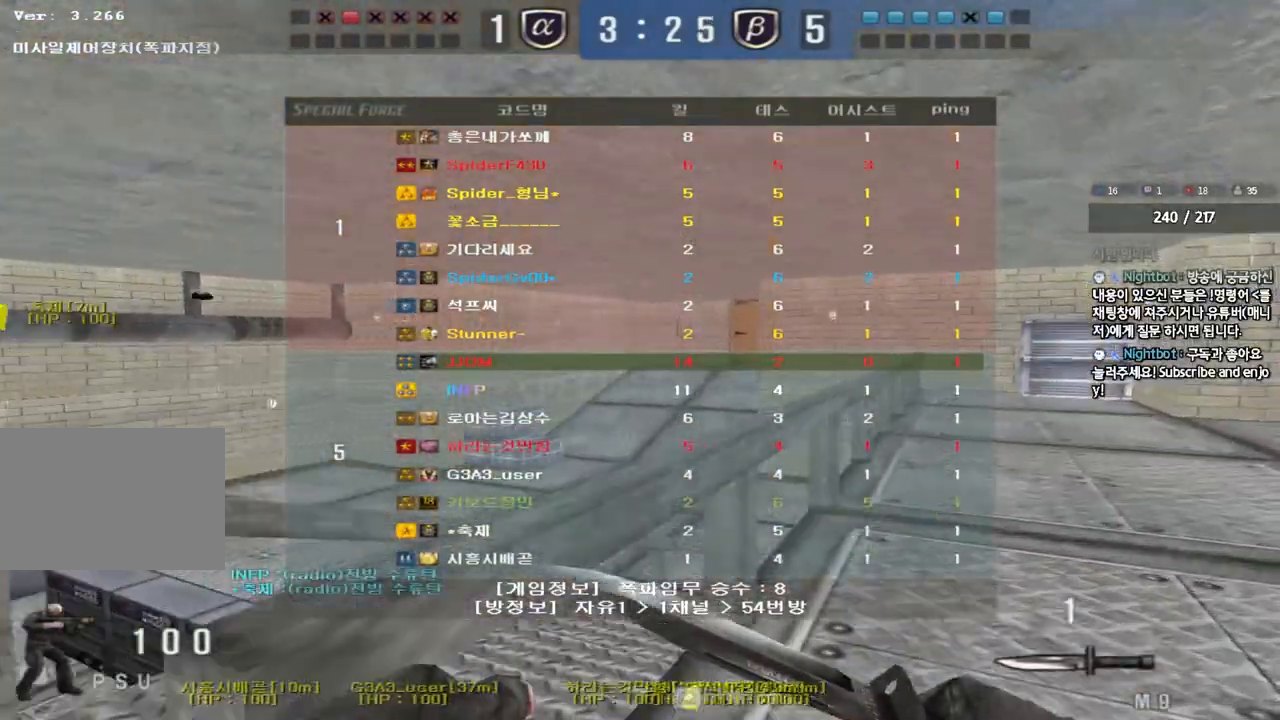
{"keys": ["w"], "events": [[467, "tab", "up"], [483, "d", "up"]]}
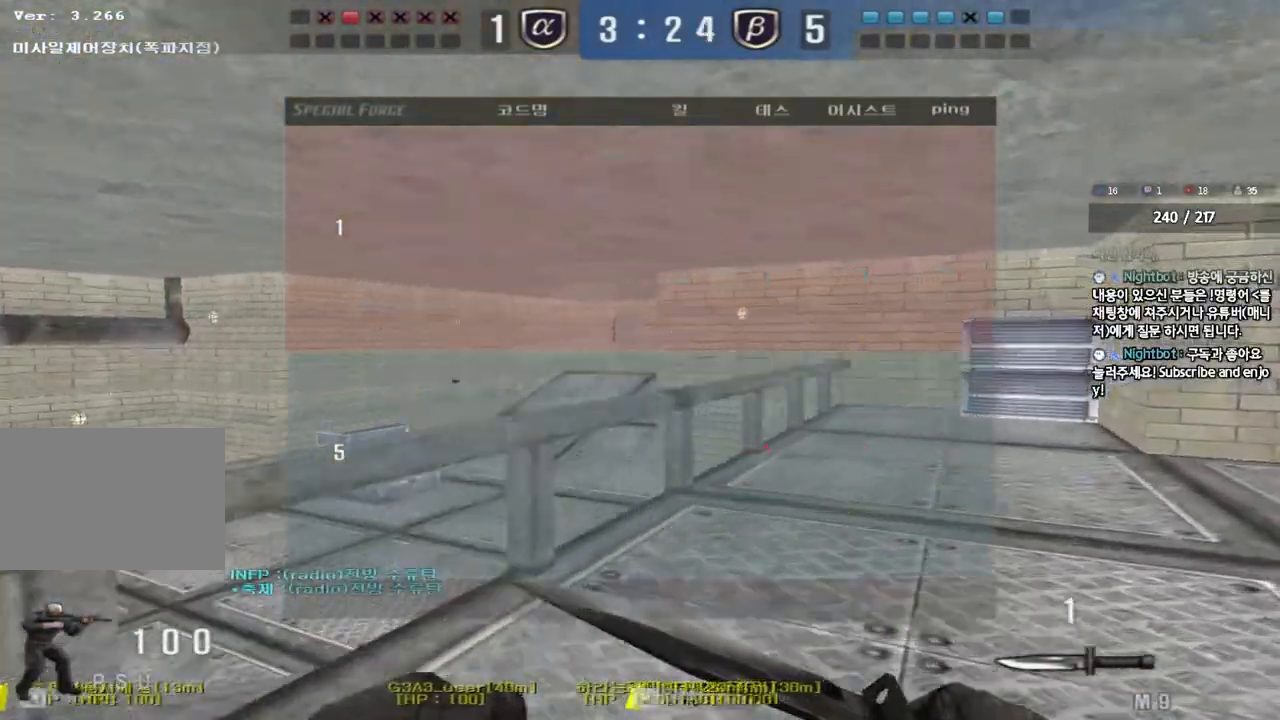
{"keys": ["a", "w"], "events": [[67, "a", "down"]]}
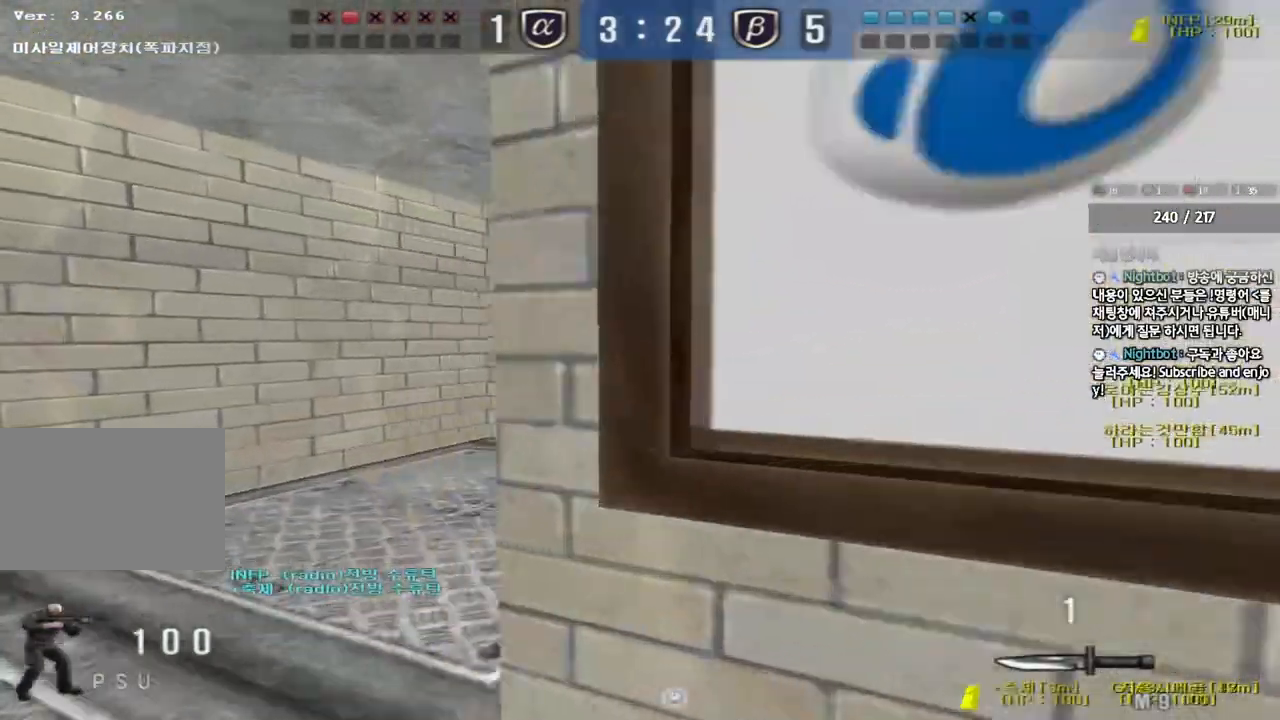
{"keys": ["a", "w"], "events": []}
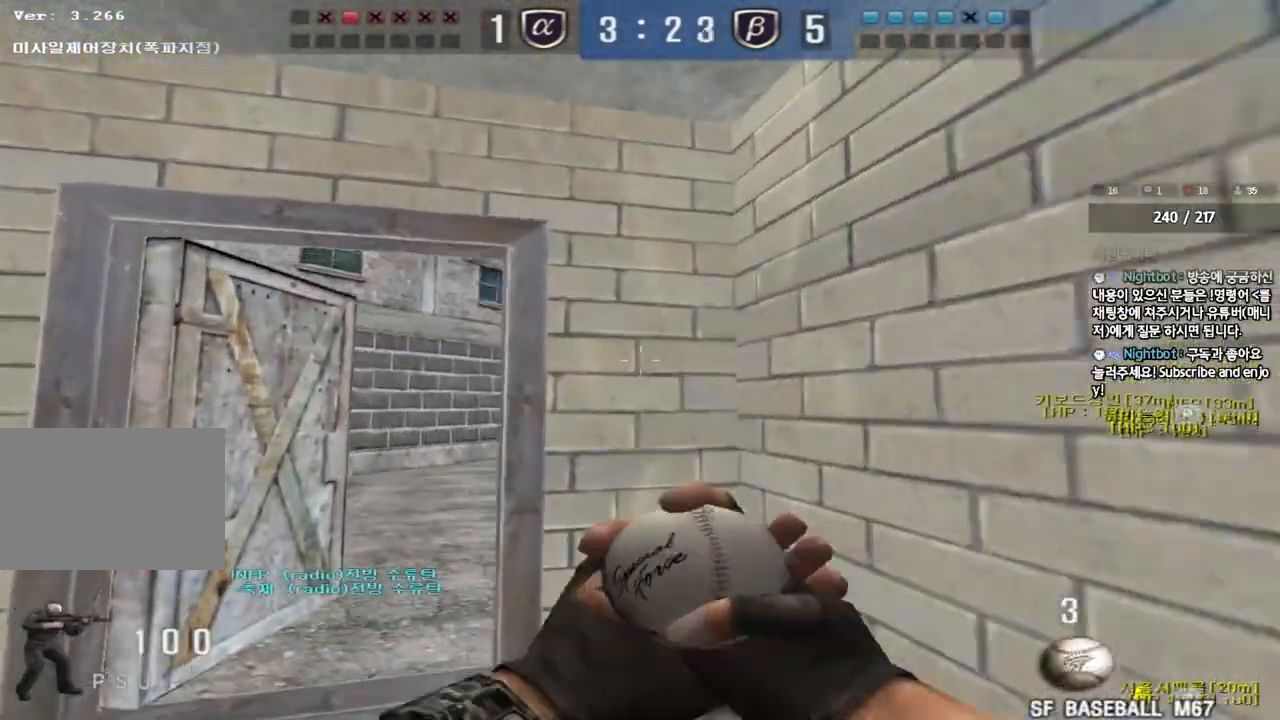
{"keys": ["w"], "events": [[200, "a", "up"]]}
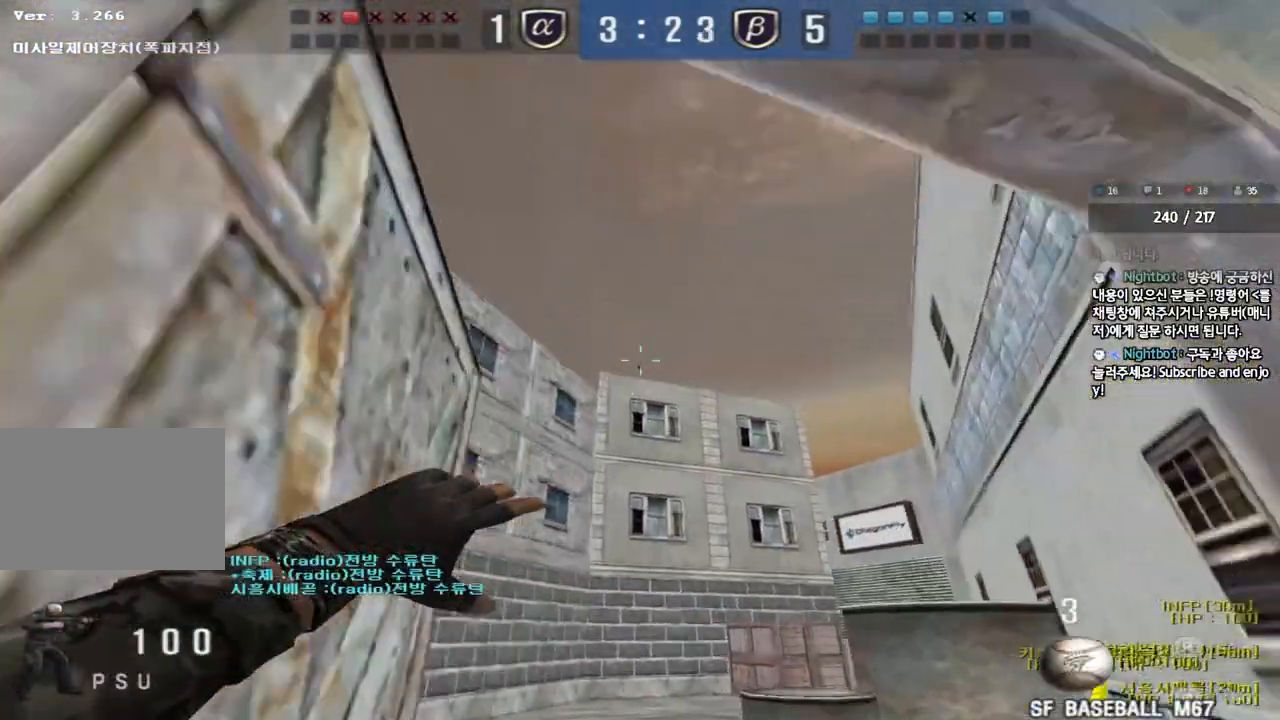
{"keys": ["a", "w"], "events": [[150, "space", "down"], [300, "space", "up"], [333, "a", "down"]]}
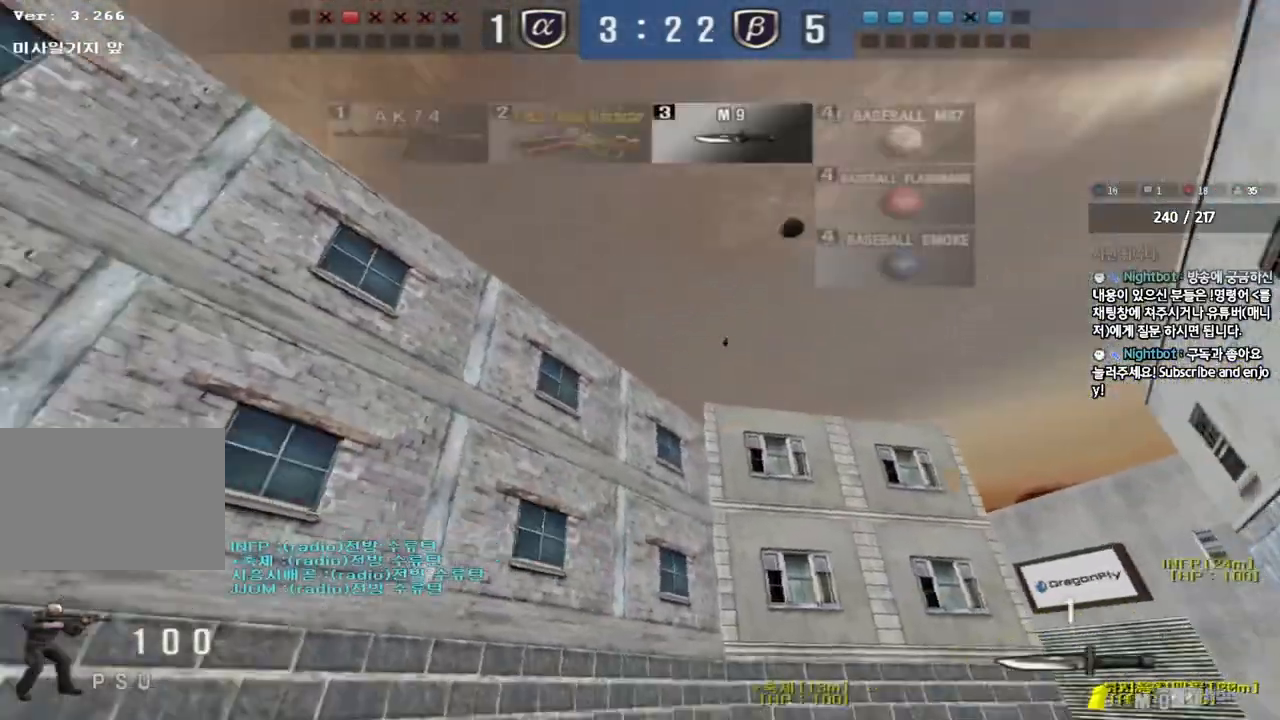
{"keys": ["a", "w"], "events": []}
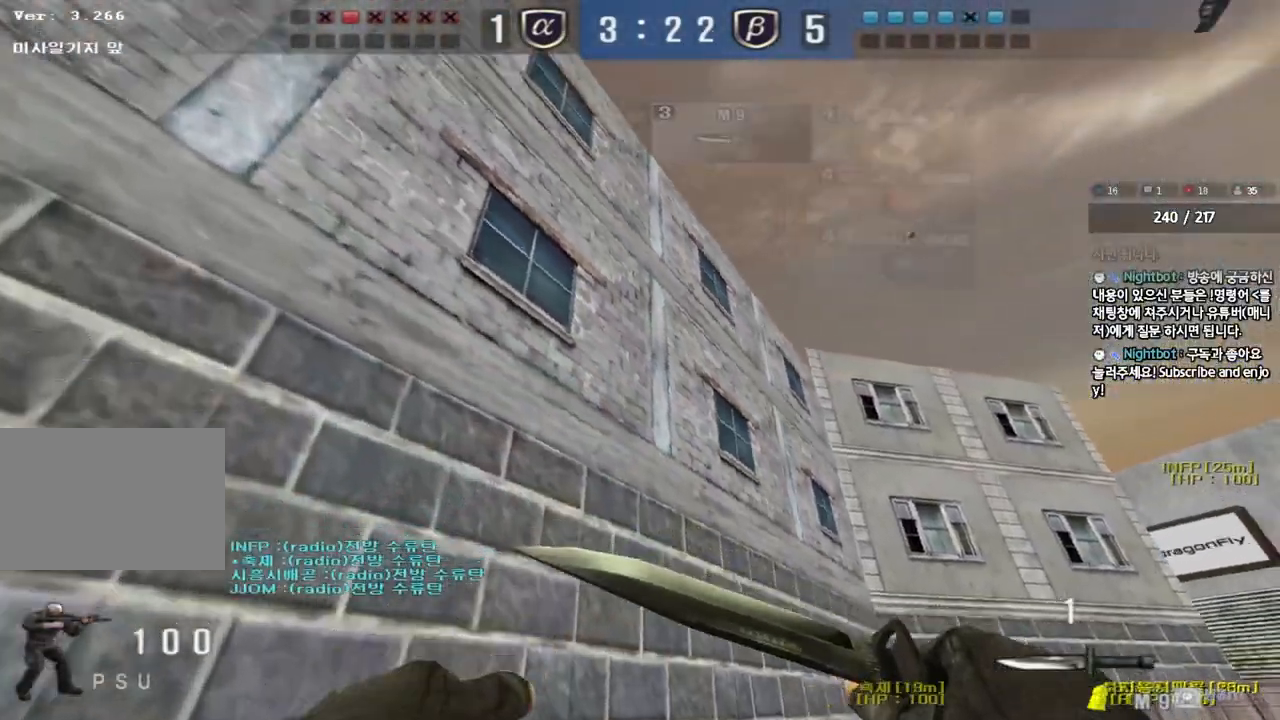
{"keys": ["d", "w"], "events": [[267, "a", "up"], [283, "d", "down"]]}
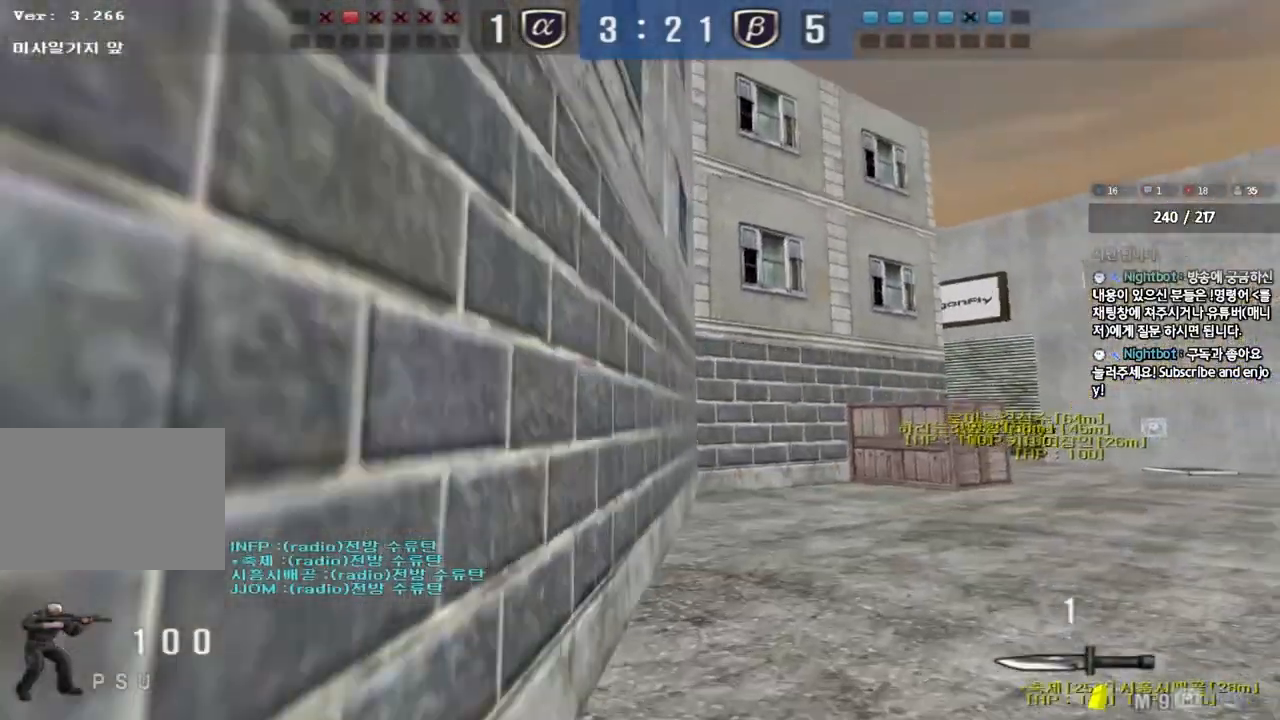
{"keys": ["shift"], "events": [[117, "shift", "down"], [117, "w", "up"], [133, "d", "up"], [150, "space", "down"], [267, "space", "up"]]}
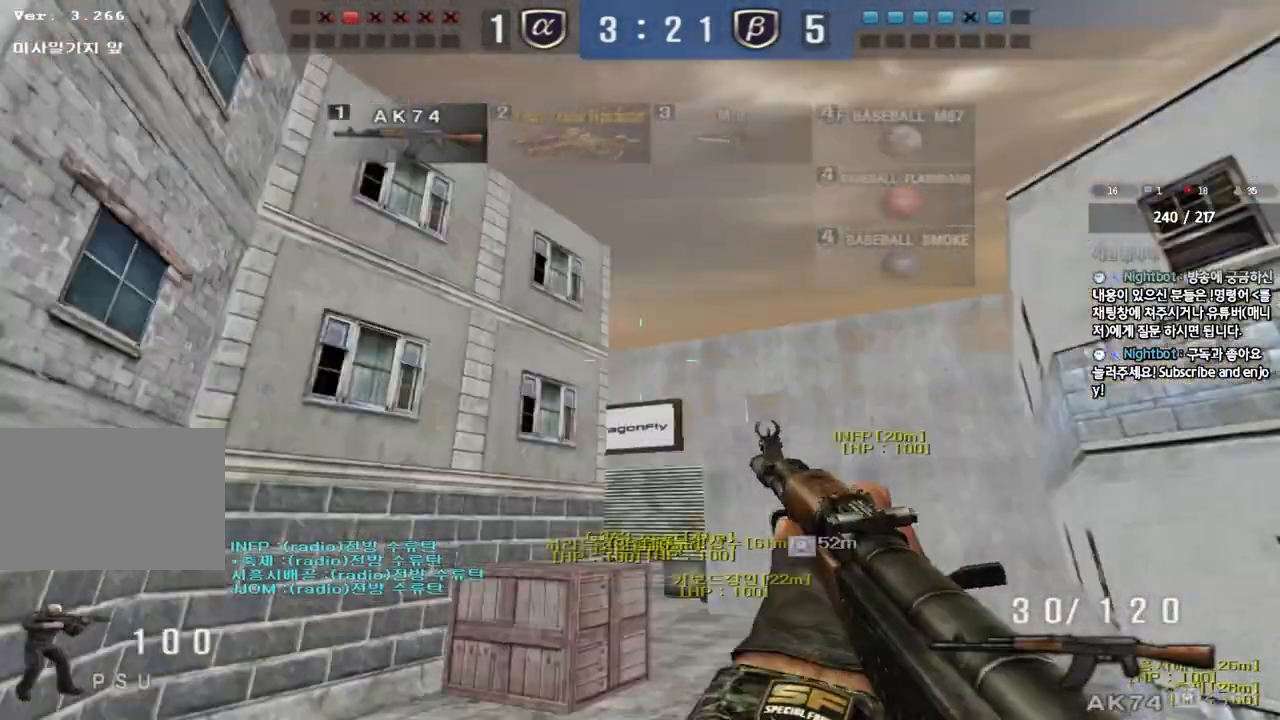
{"keys": ["d", "w"], "events": [[67, "shift", "up"], [150, "d", "down"], [150, "w", "down"], [317, "shift", "down"], [350, "d", "up"], [350, "w", "up"], [400, "w", "down"], [433, "d", "down"], [433, "shift", "up"]]}
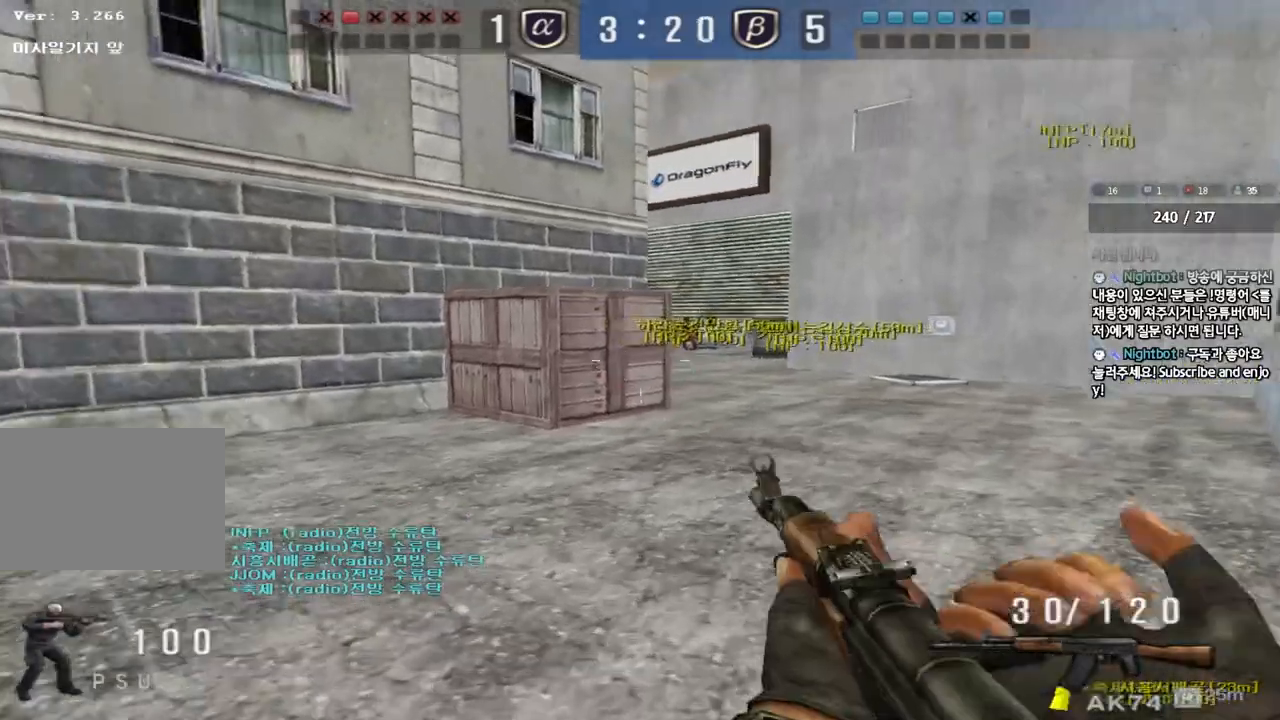
{"keys": ["shift"], "events": [[50, "shift", "down"], [67, "d", "up"], [67, "w", "up"], [150, "w", "down"], [167, "d", "down"], [167, "shift", "up"], [283, "shift", "down"], [283, "w", "up"], [300, "d", "up"], [367, "w", "down"], [383, "d", "down"], [400, "shift", "up"], [500, "d", "up"], [500, "shift", "down"], [500, "w", "up"]]}
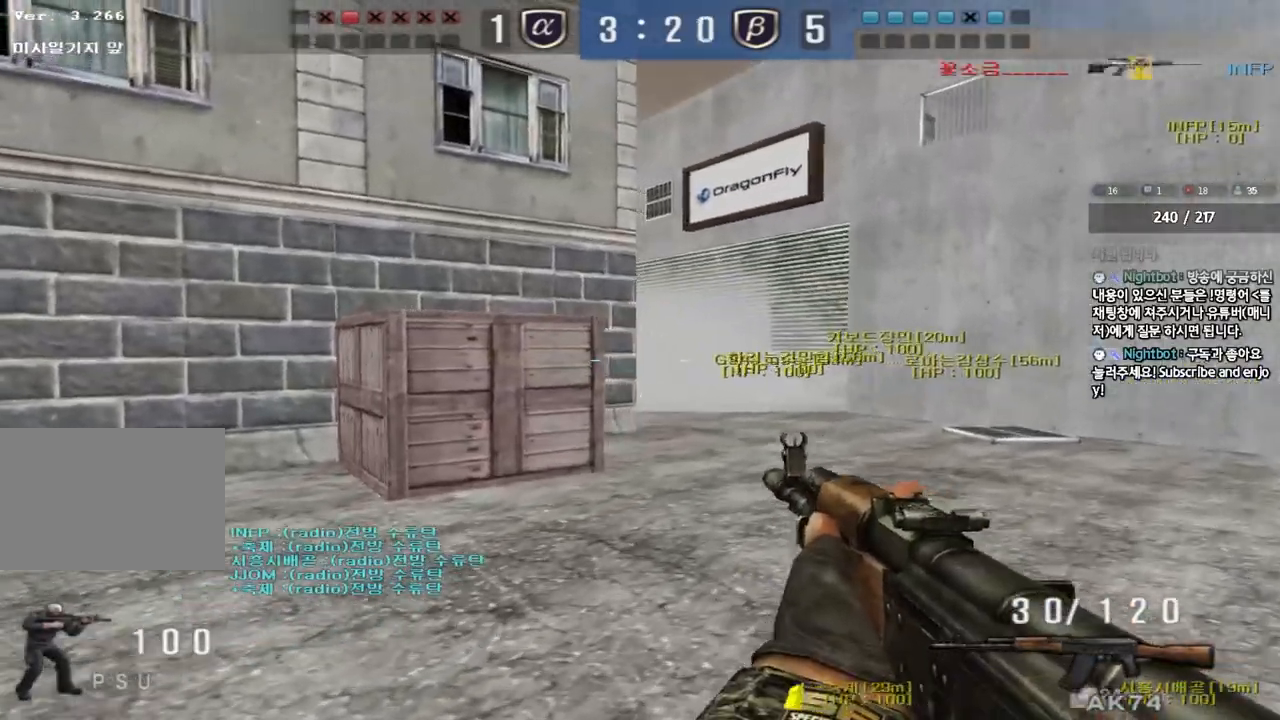
{"keys": ["d", "shift", "w"], "events": [[100, "d", "down"], [100, "w", "down"], [133, "shift", "up"], [233, "d", "up"], [233, "shift", "down"], [233, "w", "up"], [333, "d", "down"], [350, "shift", "up"], [450, "shift", "down"], [450, "w", "down"]]}
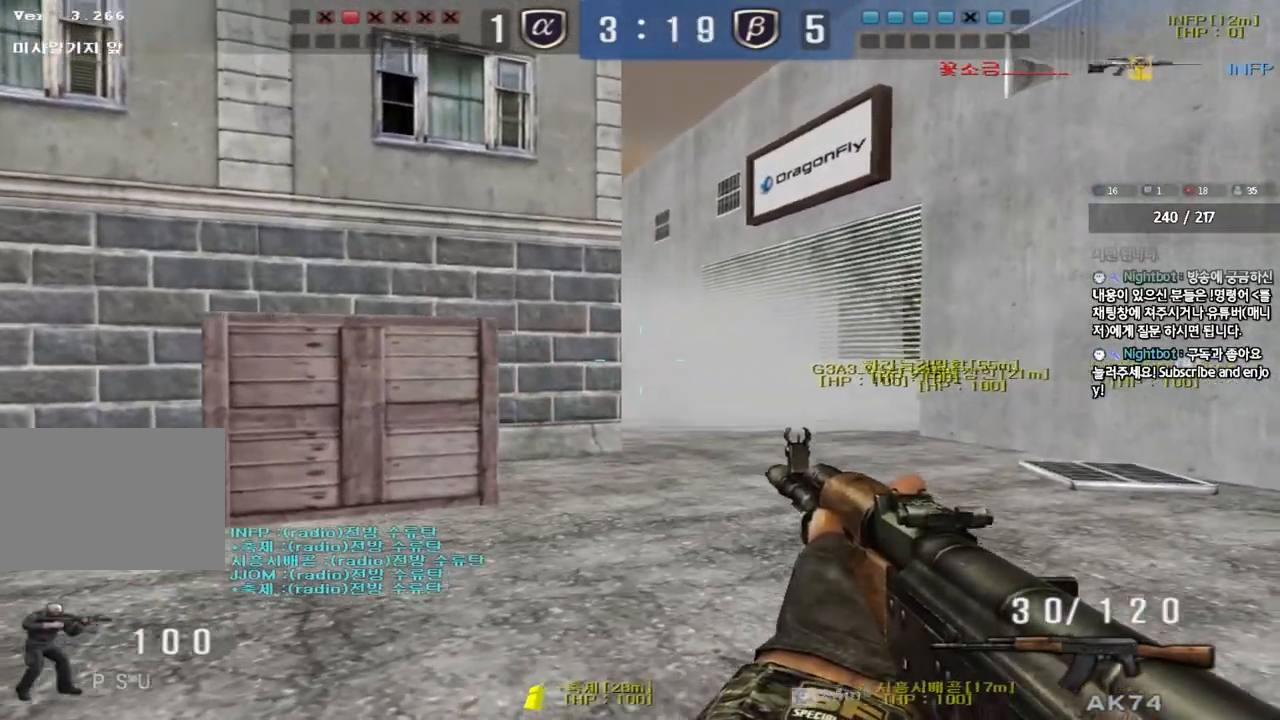
{"keys": ["d", "shift", "w"], "events": [[50, "shift", "up"], [83, "shift", "down"]]}
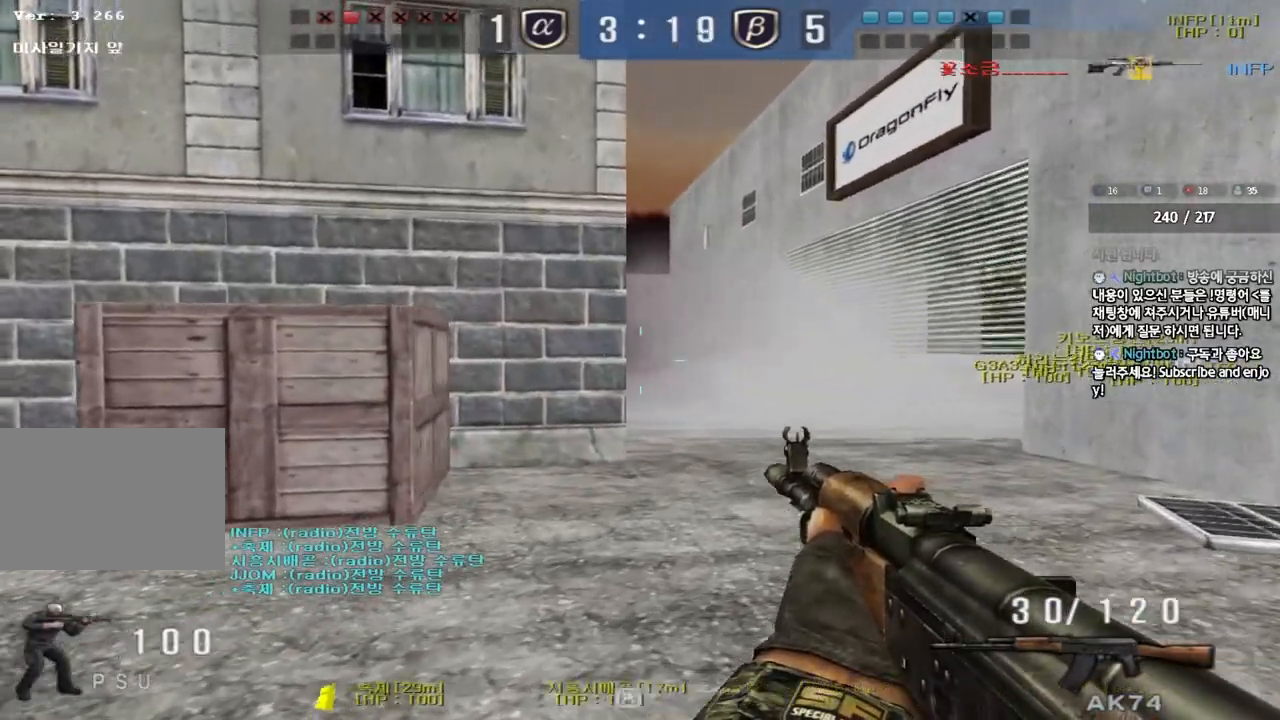
{"keys": [], "events": [[317, "d", "up"], [317, "w", "up"], [417, "shift", "up"]]}
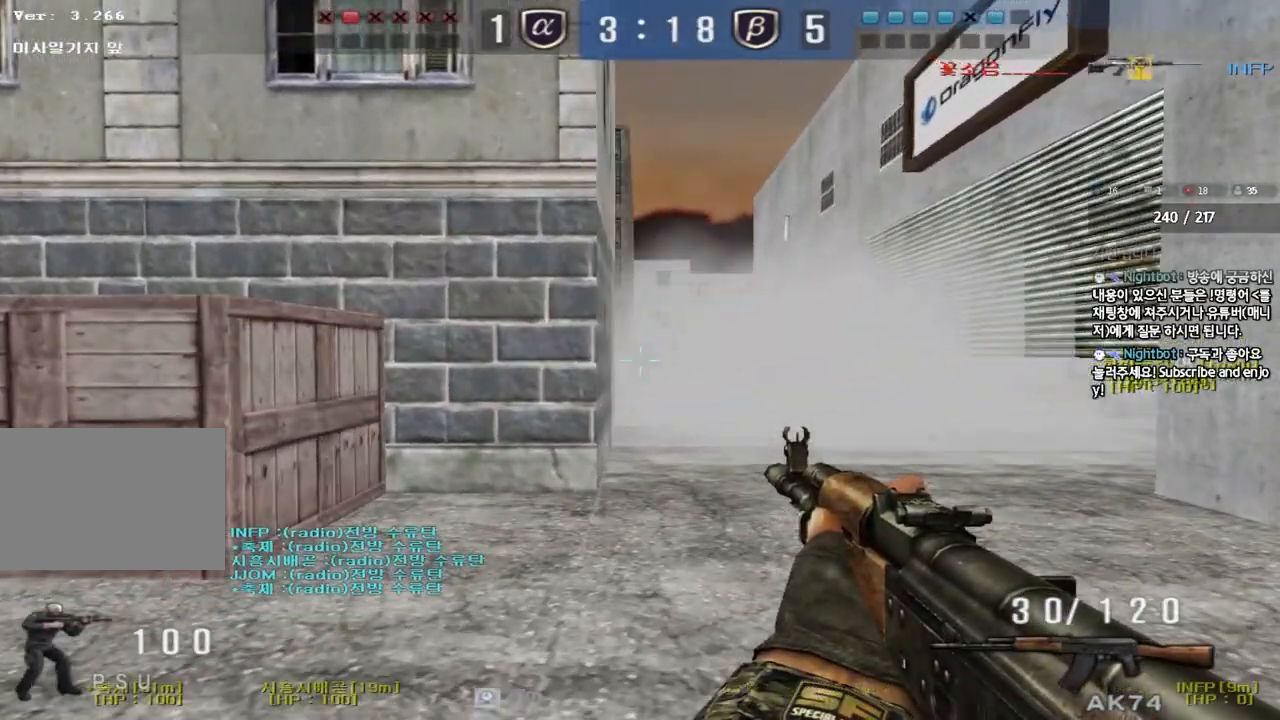
{"keys": ["a", "w"], "events": [[167, "a", "down"], [183, "w", "down"]]}
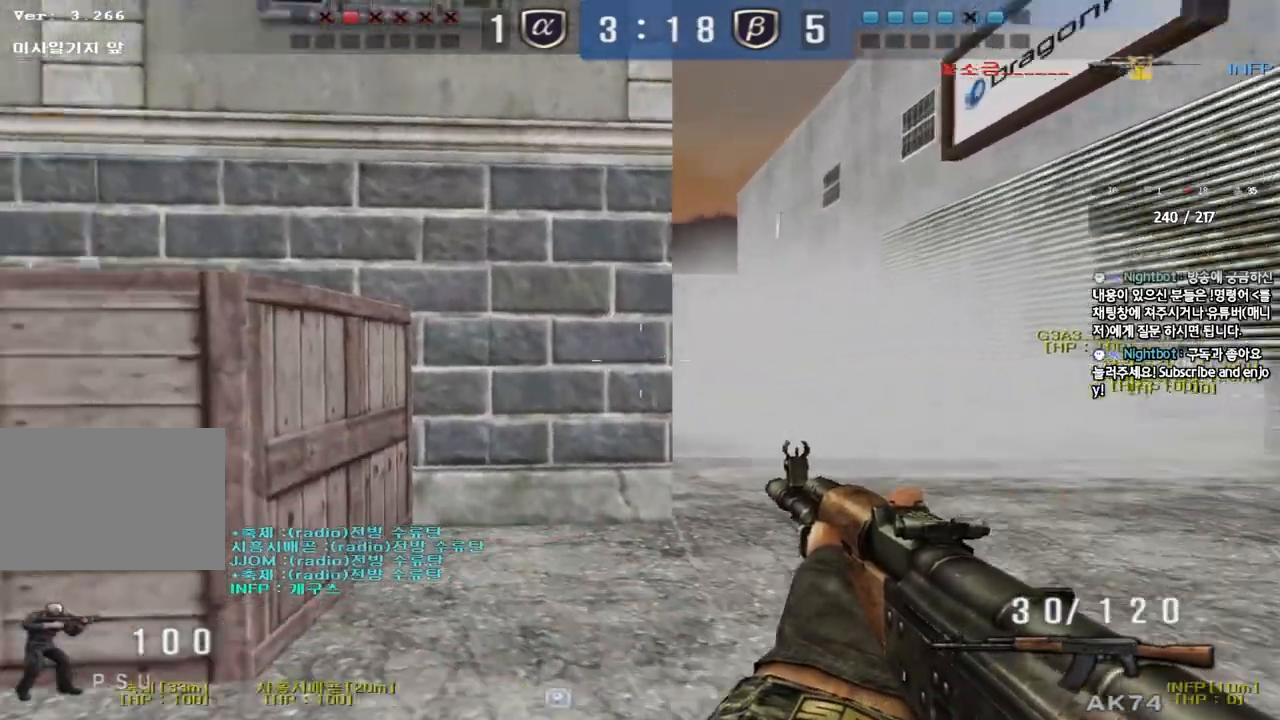
{"keys": ["d", "tab", "w"], "events": [[250, "a", "up"], [300, "d", "down"], [417, "tab", "down"]]}
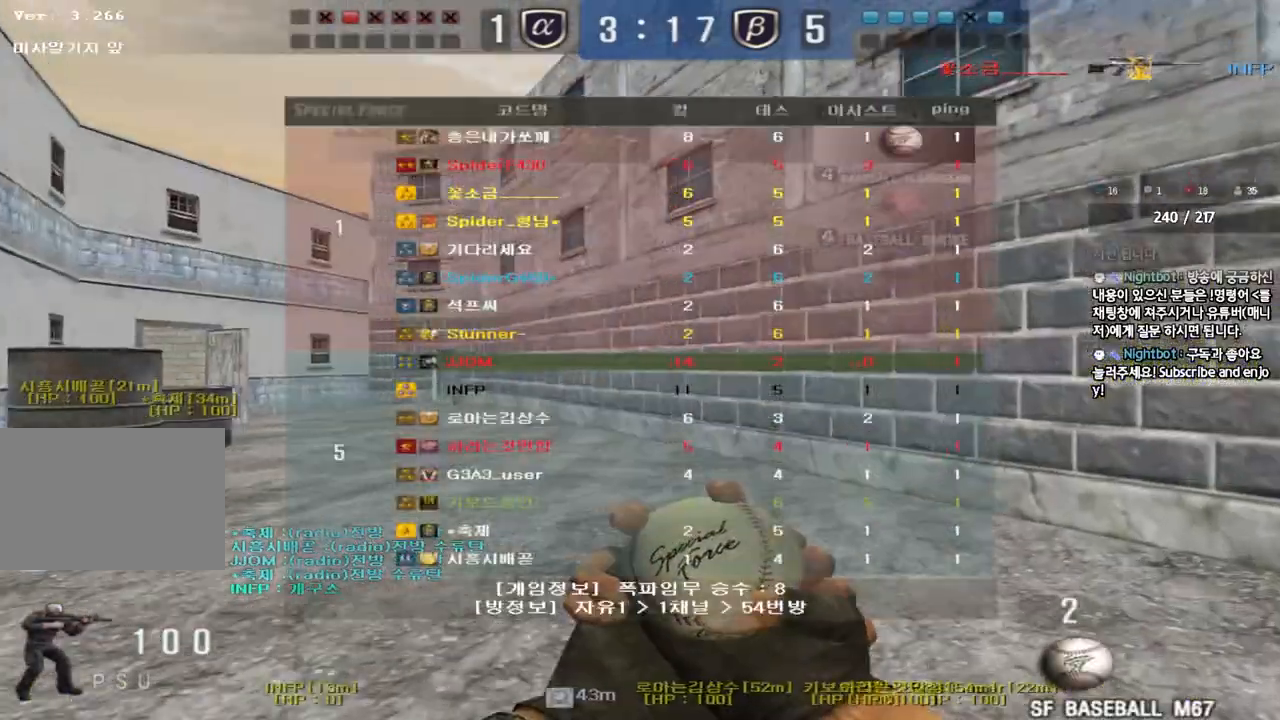
{"keys": ["d", "w"], "events": [[467, "tab", "up"]]}
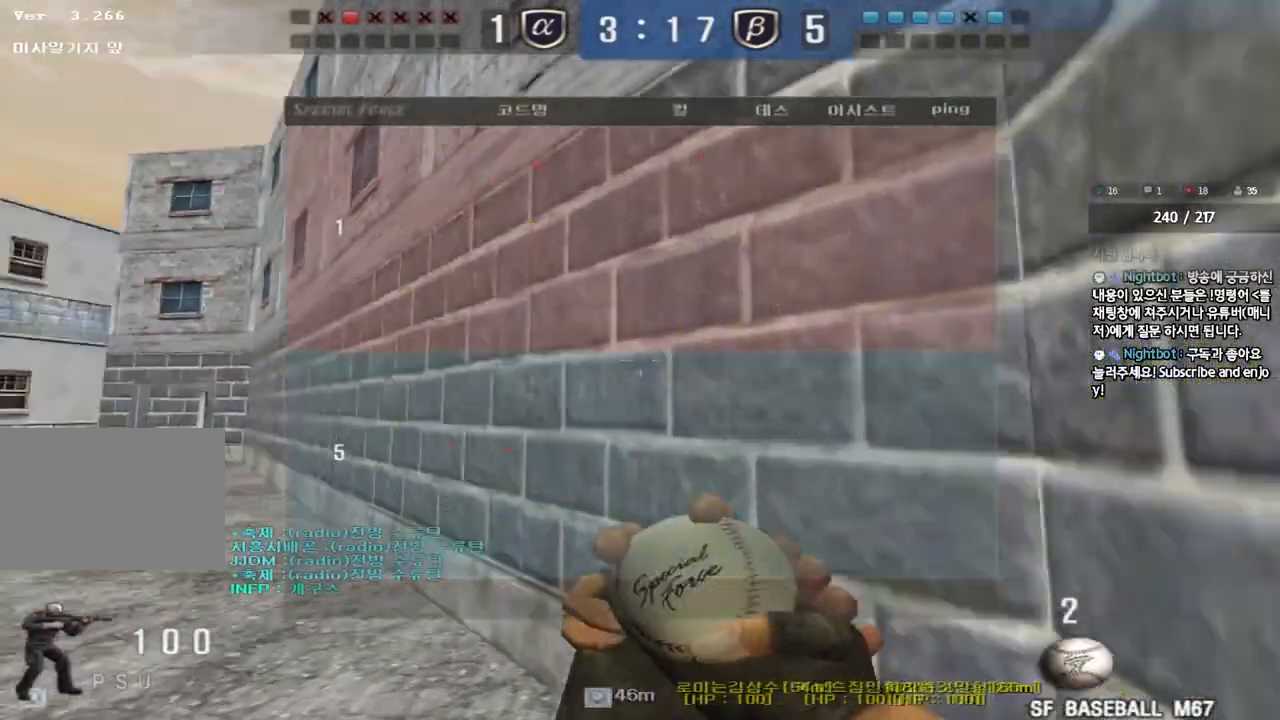
{"keys": ["w"], "events": [[333, "d", "up"]]}
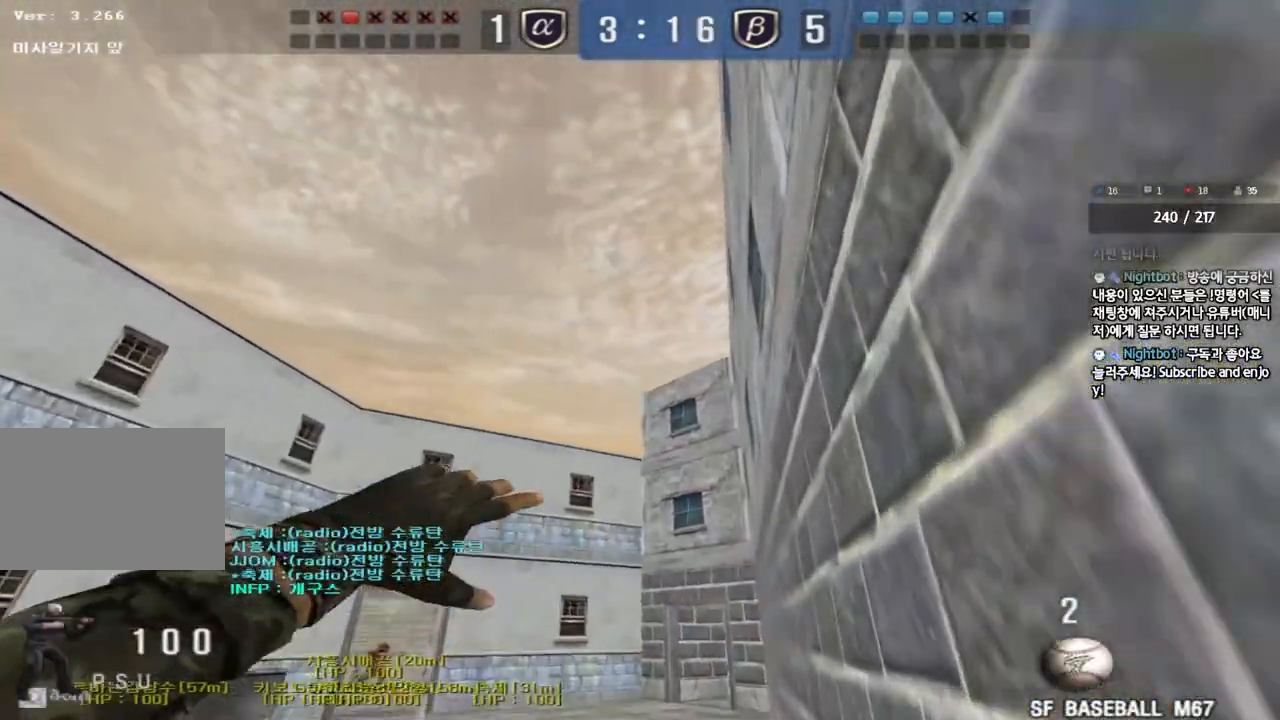
{"keys": ["a", "w"], "events": [[283, "space", "down"], [450, "space", "up"], [483, "a", "down"]]}
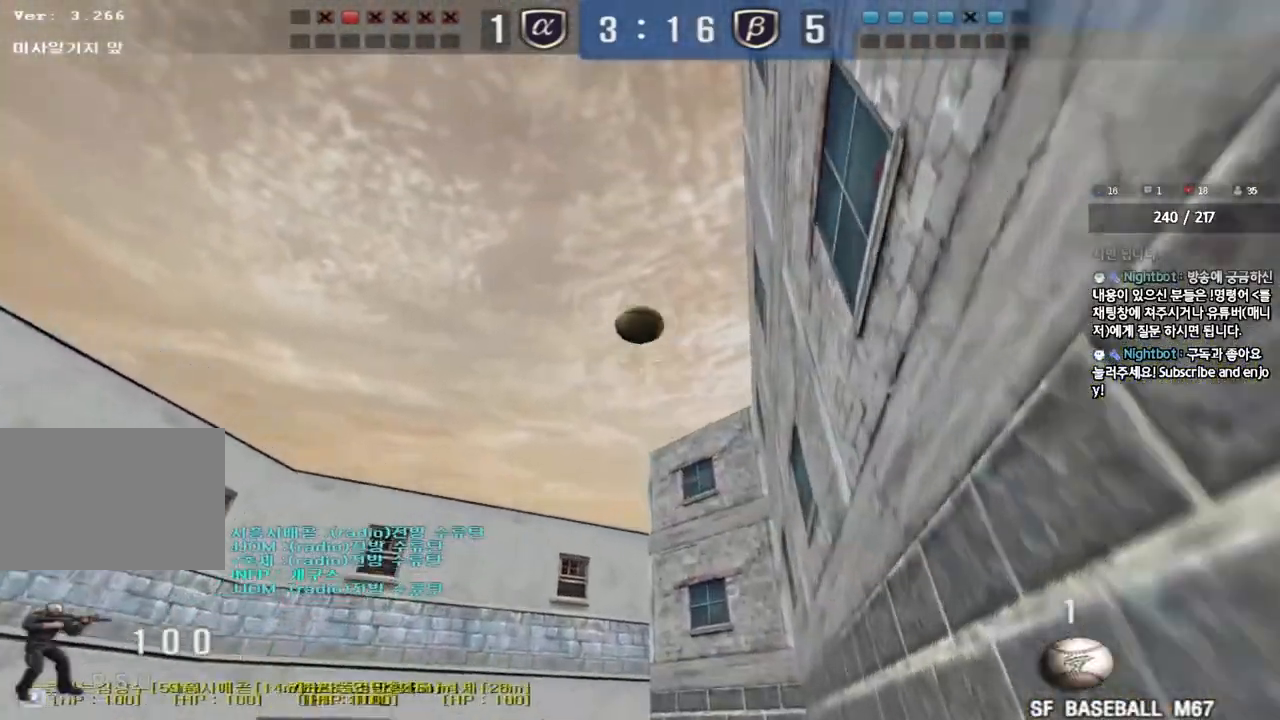
{"keys": ["d", "w"], "events": [[417, "a", "up"], [500, "d", "down"]]}
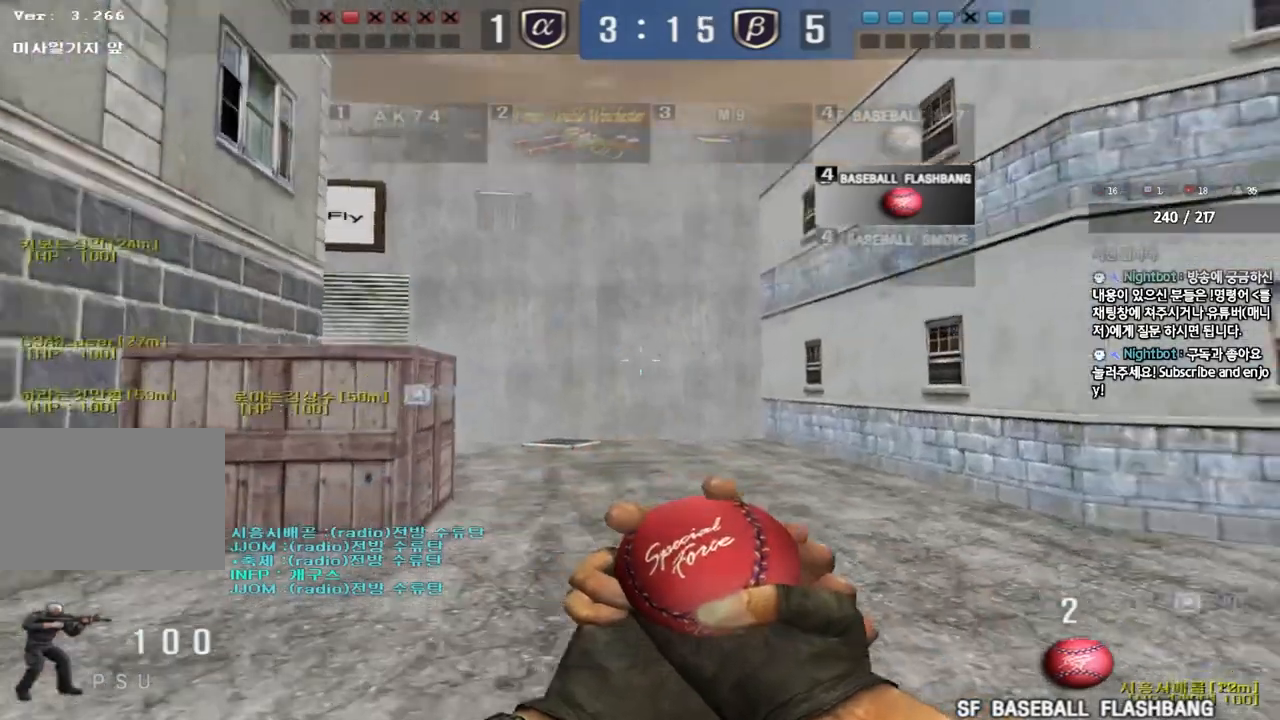
{"keys": ["a", "shift", "w"], "events": [[200, "ctrl", "down"], [200, "d", "up"], [217, "w", "up"], [300, "ctrl", "up"], [300, "d", "down"], [300, "w", "down"], [450, "a", "down"], [467, "shift", "down"], [483, "d", "up"]]}
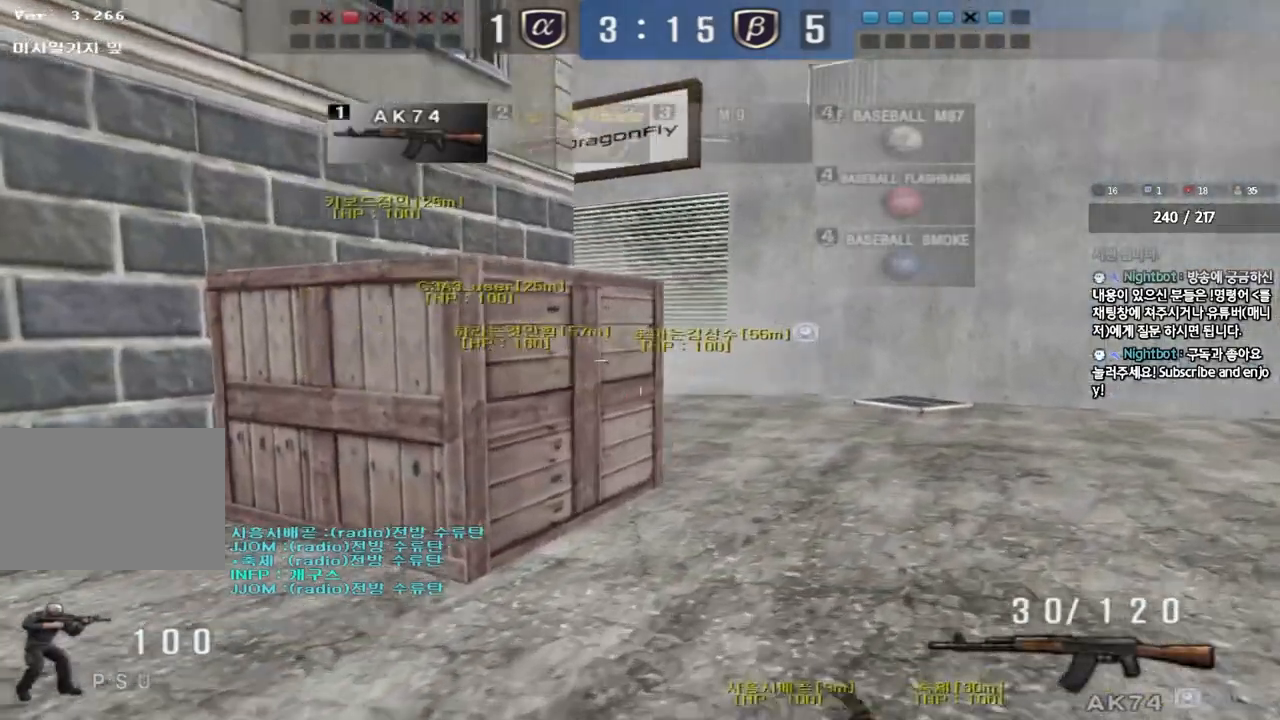
{"keys": ["a", "w"], "events": [[67, "shift", "up"]]}